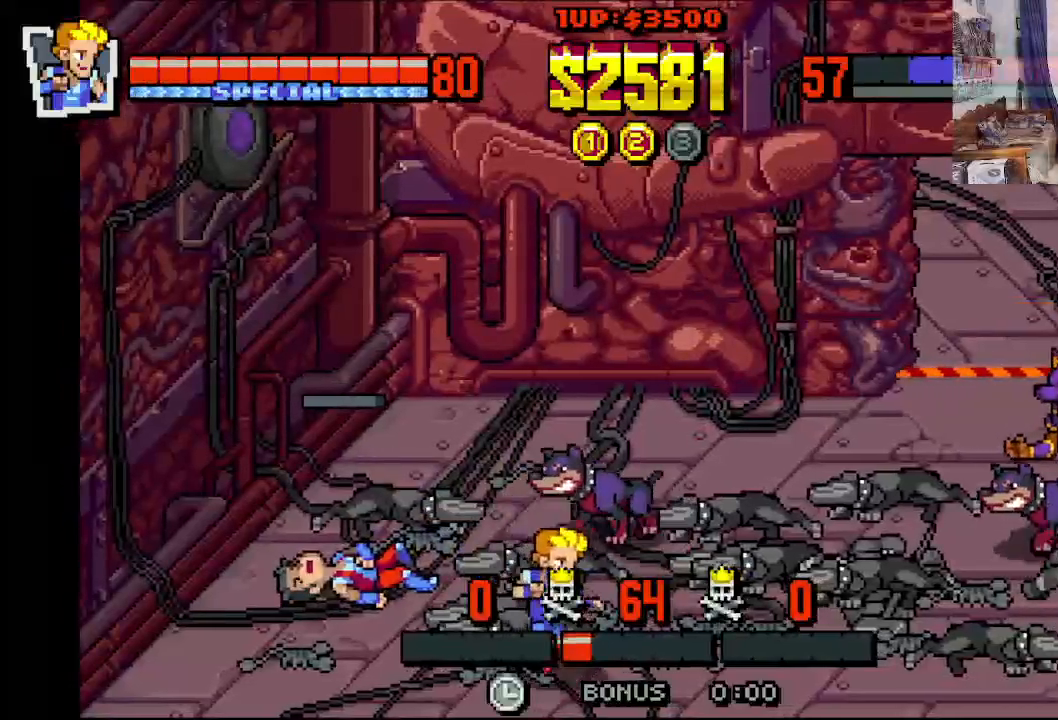
Gameplay with a controller (Xbox layout); each line is a JSON object with the inputs held at the frame after it. "events" lists button and stick changes between this image and that frame as [ms after this image, input, new state], when the widget could be followed in between. Not read: L1 L3 R1 R3 right_stick.
{"buttons": ["DPAD_RIGHT"], "left_stick": "center", "events": [[117, "DPAD_DOWN", "up"]]}
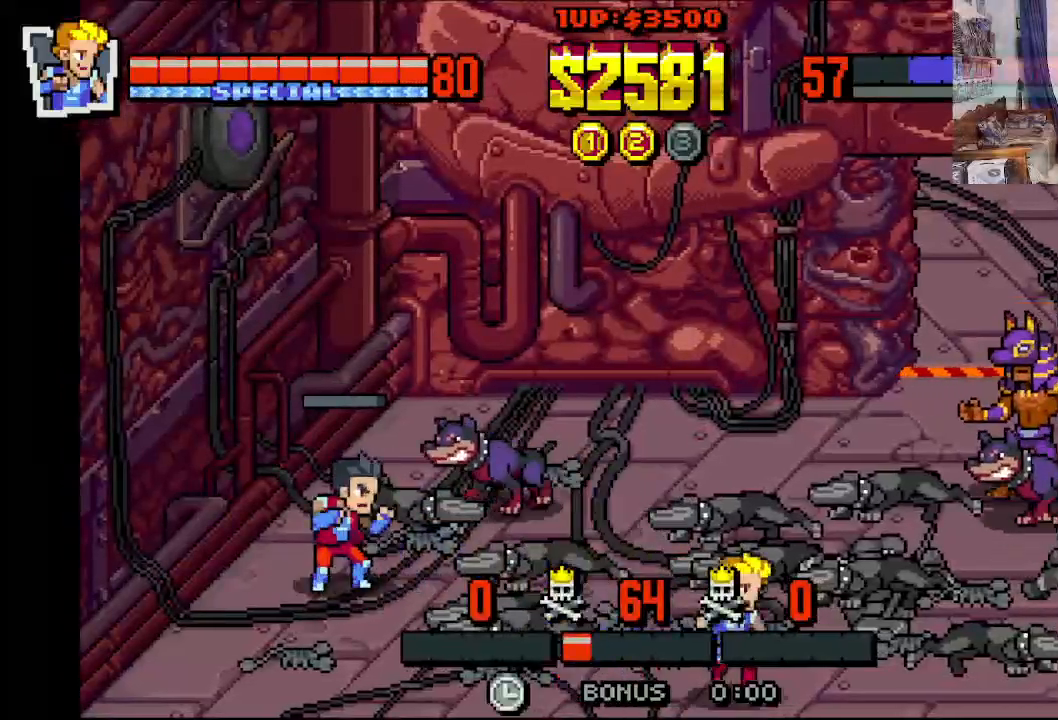
{"buttons": ["DPAD_RIGHT"], "left_stick": "center", "events": []}
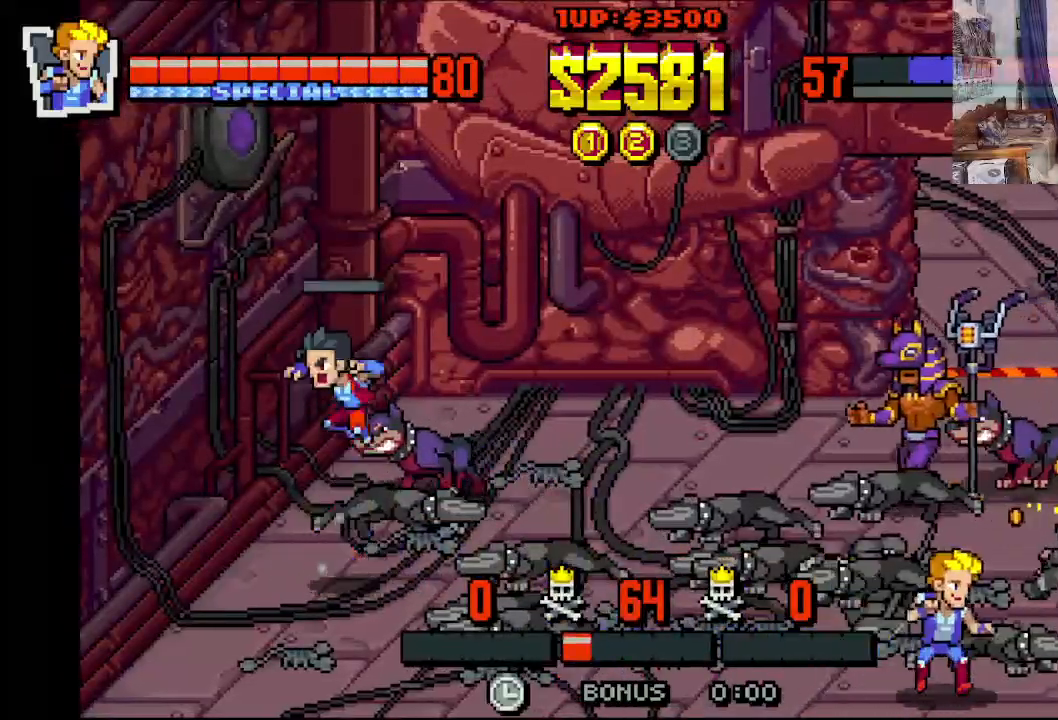
{"buttons": ["DPAD_DOWN", "DPAD_RIGHT"], "left_stick": "center", "events": [[483, "DPAD_DOWN", "down"]]}
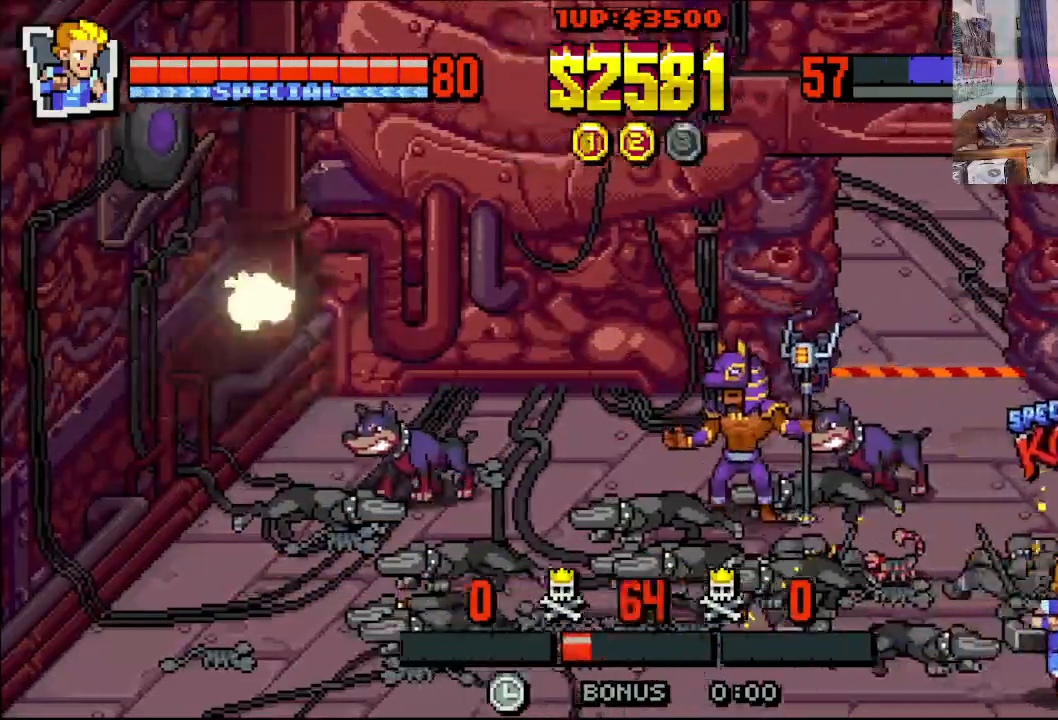
{"buttons": [], "left_stick": "center", "events": [[17, "DPAD_LEFT", "down"], [17, "DPAD_RIGHT", "up"], [217, "DPAD_DOWN", "up"], [383, "DPAD_LEFT", "up"]]}
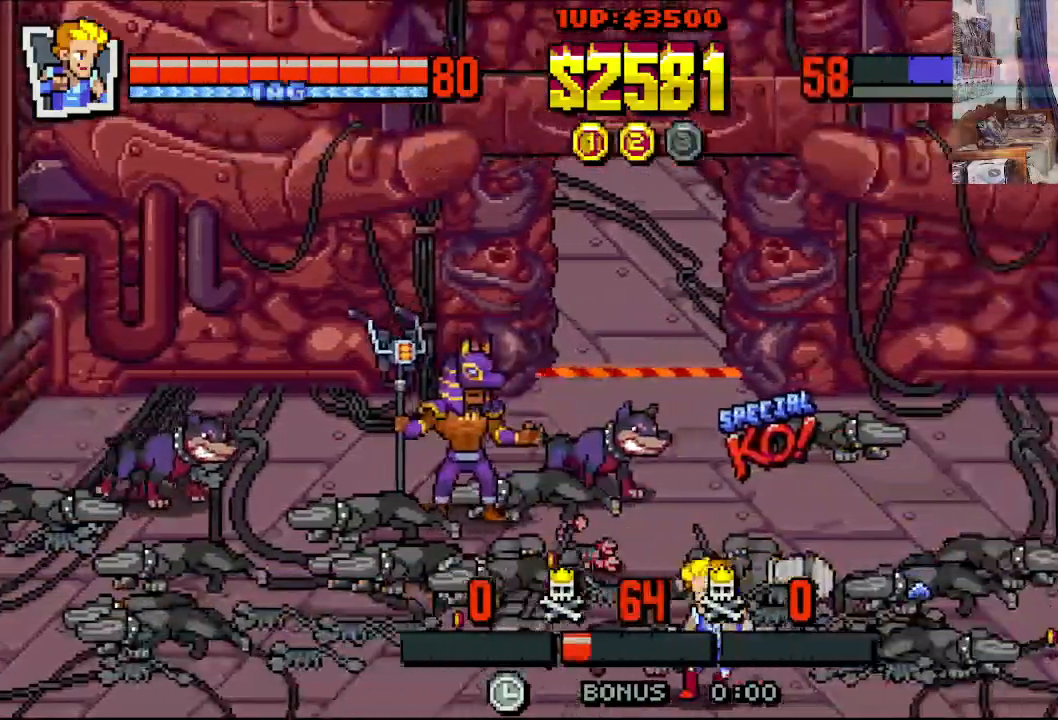
{"buttons": ["DPAD_LEFT"], "left_stick": "center", "events": [[83, "DPAD_LEFT", "down"]]}
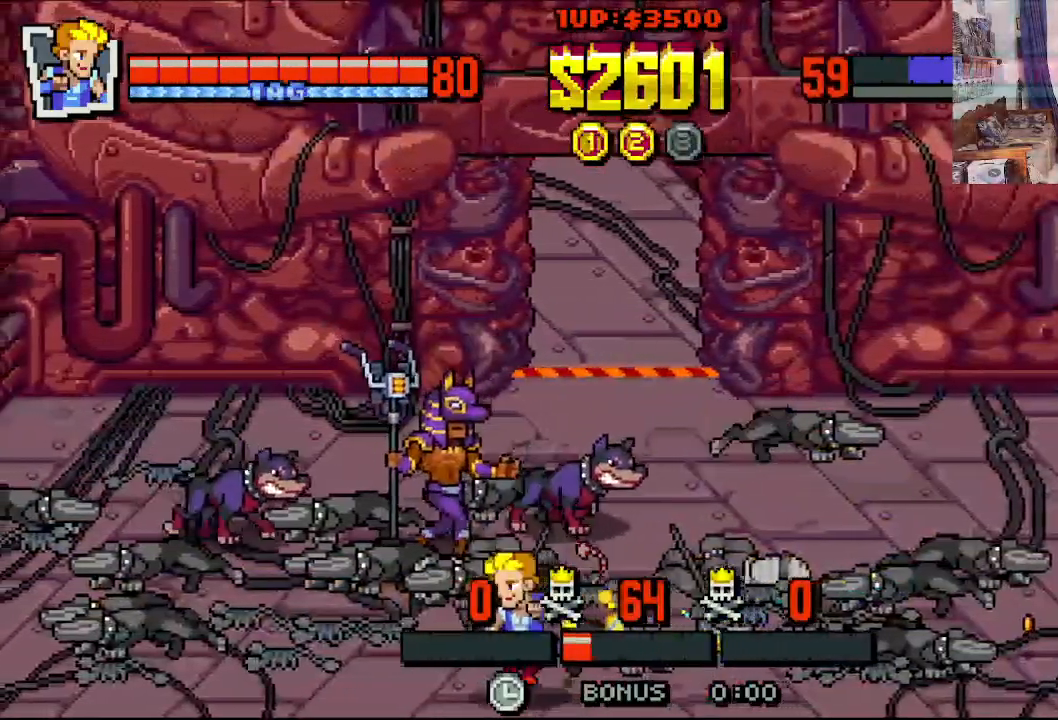
{"buttons": ["DPAD_UP", "DPAD_LEFT"], "left_stick": "center", "events": [[467, "DPAD_UP", "down"]]}
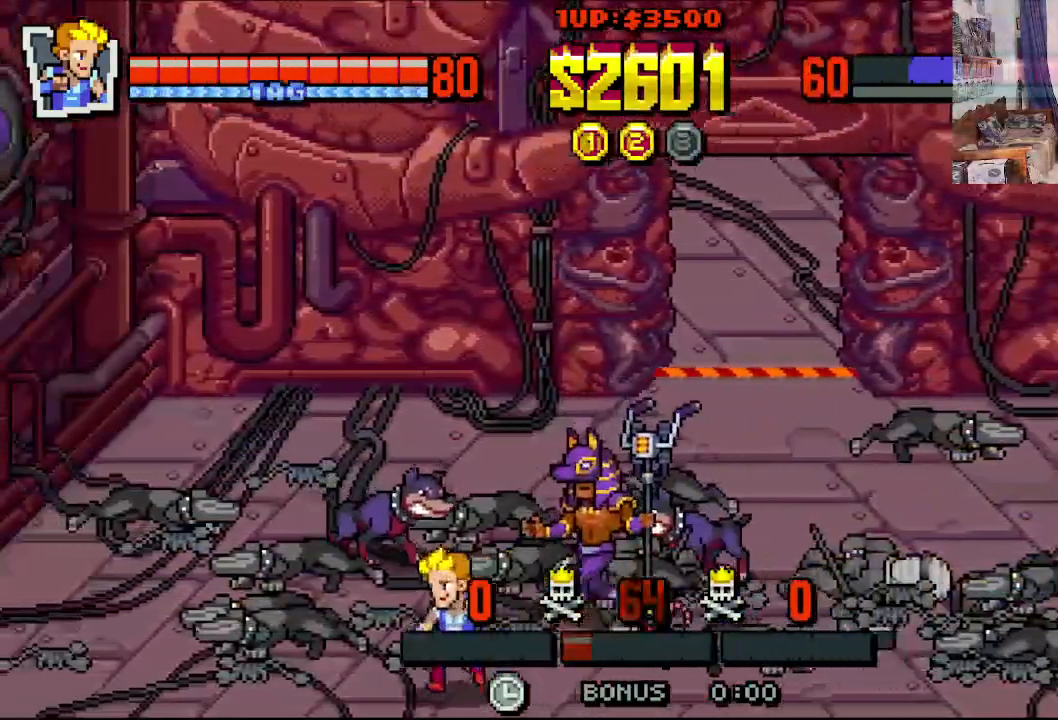
{"buttons": ["Y", "DPAD_RIGHT"], "left_stick": "center"}
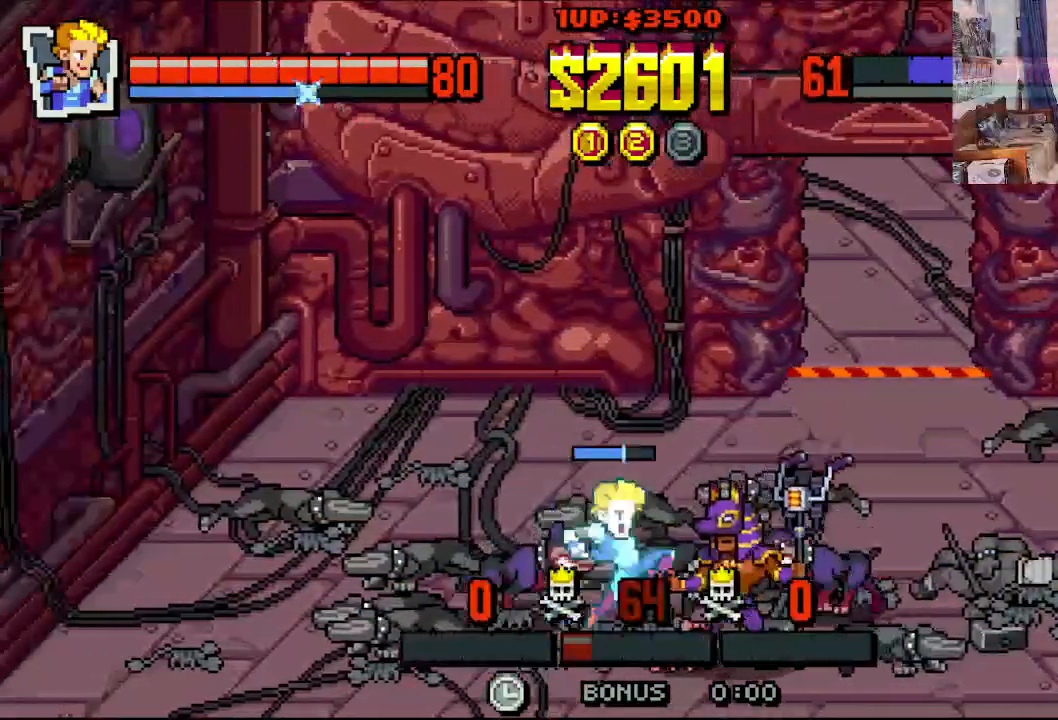
{"buttons": ["Y", "DPAD_RIGHT"], "left_stick": "center", "events": [[33, "Y", "up"], [83, "Y", "down"], [133, "Y", "up"], [183, "Y", "down"], [283, "Y", "up"], [333, "Y", "down"], [400, "Y", "up"], [450, "Y", "down"]]}
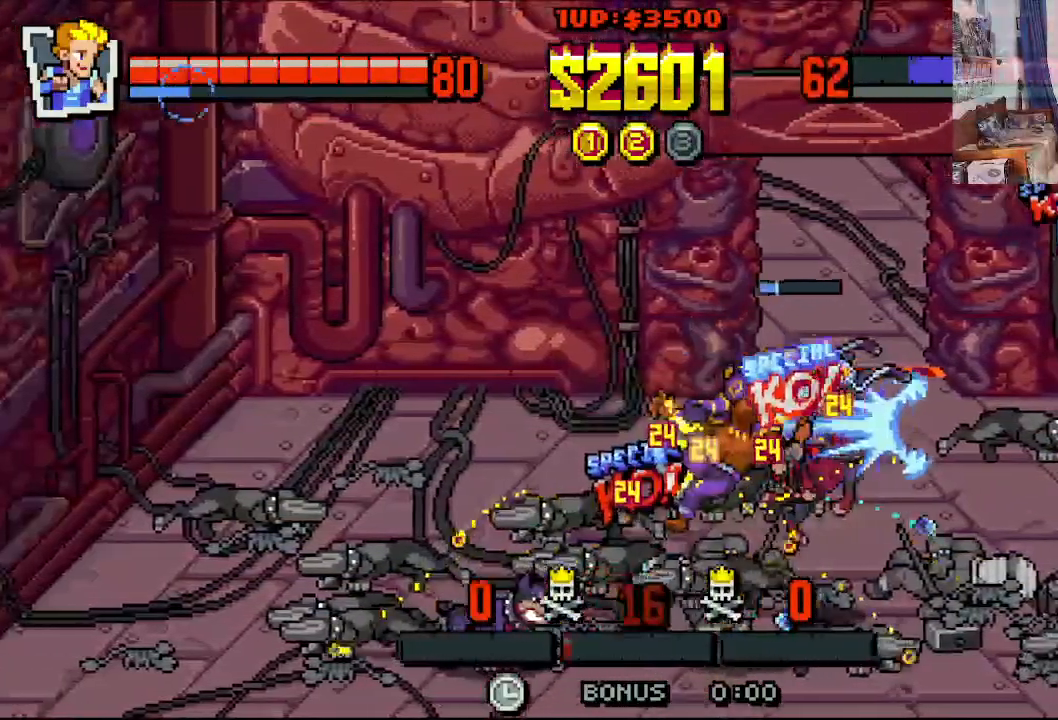
{"buttons": [], "left_stick": "center", "events": [[33, "Y", "up"], [167, "DPAD_RIGHT", "up"]]}
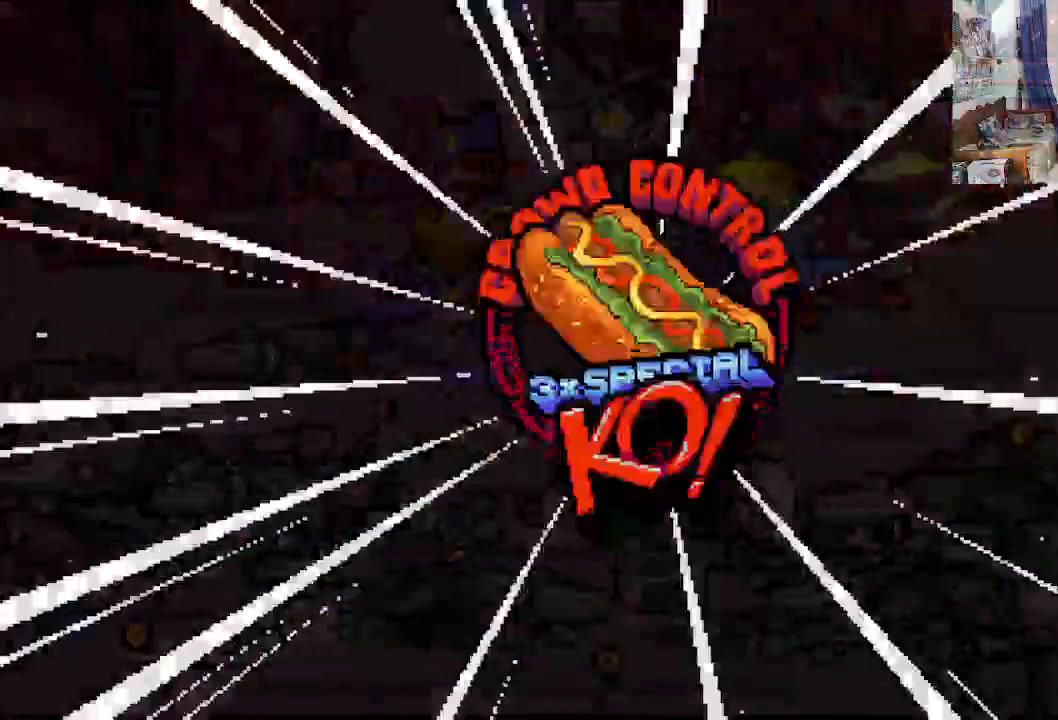
{"buttons": [], "left_stick": "center", "events": []}
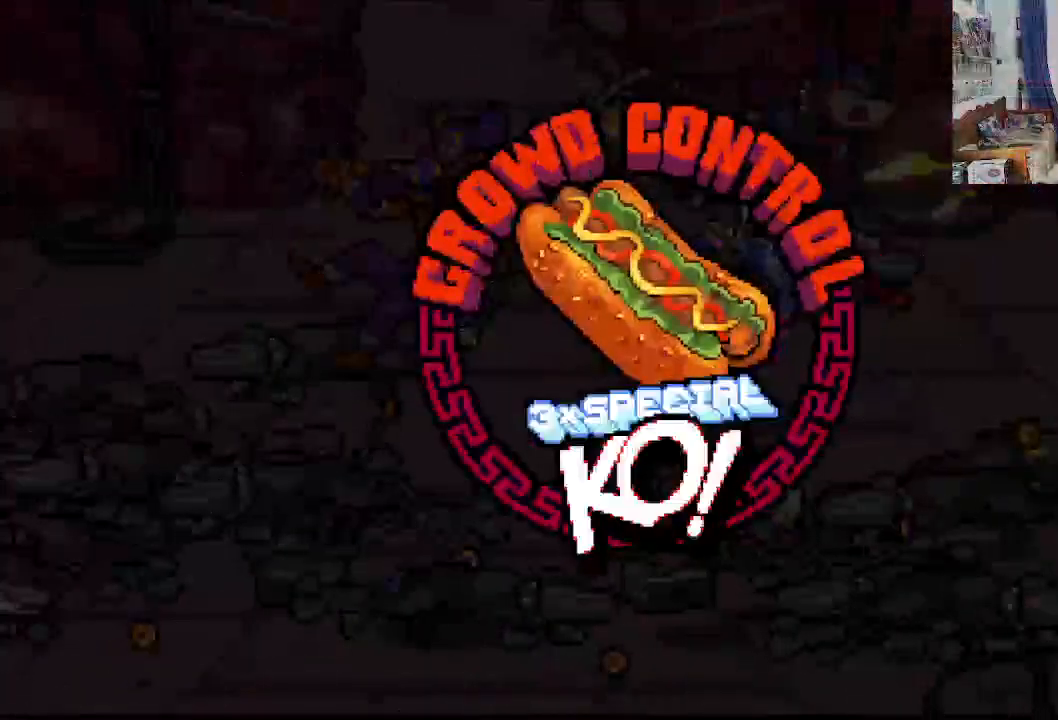
{"buttons": [], "left_stick": "center", "events": []}
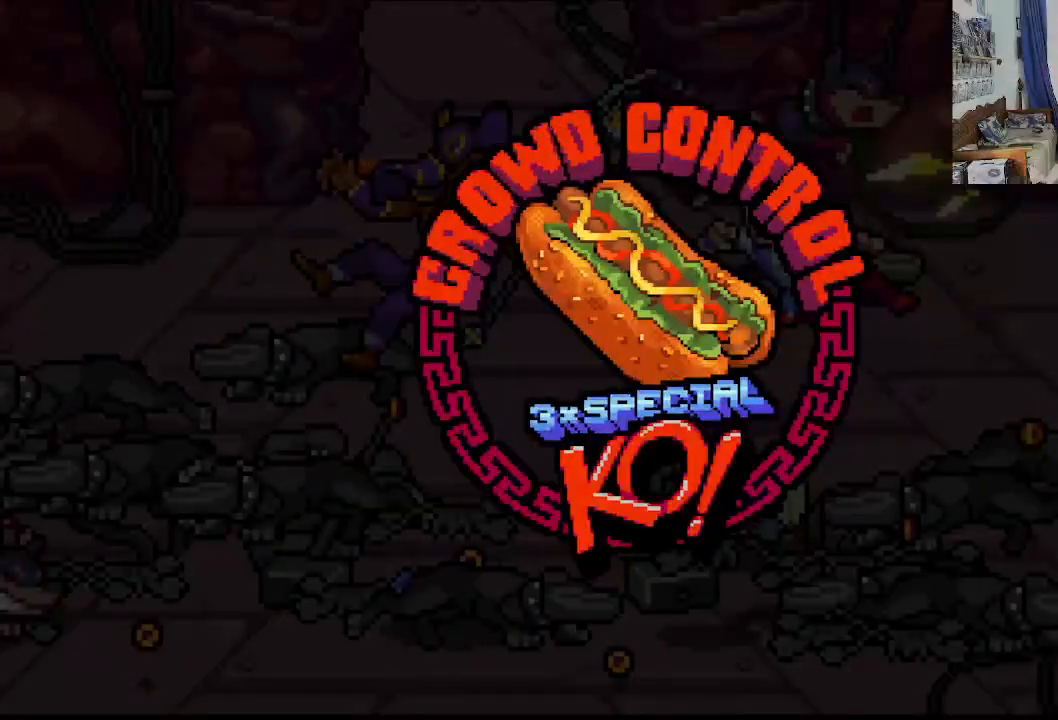
{"buttons": [], "left_stick": "center", "events": []}
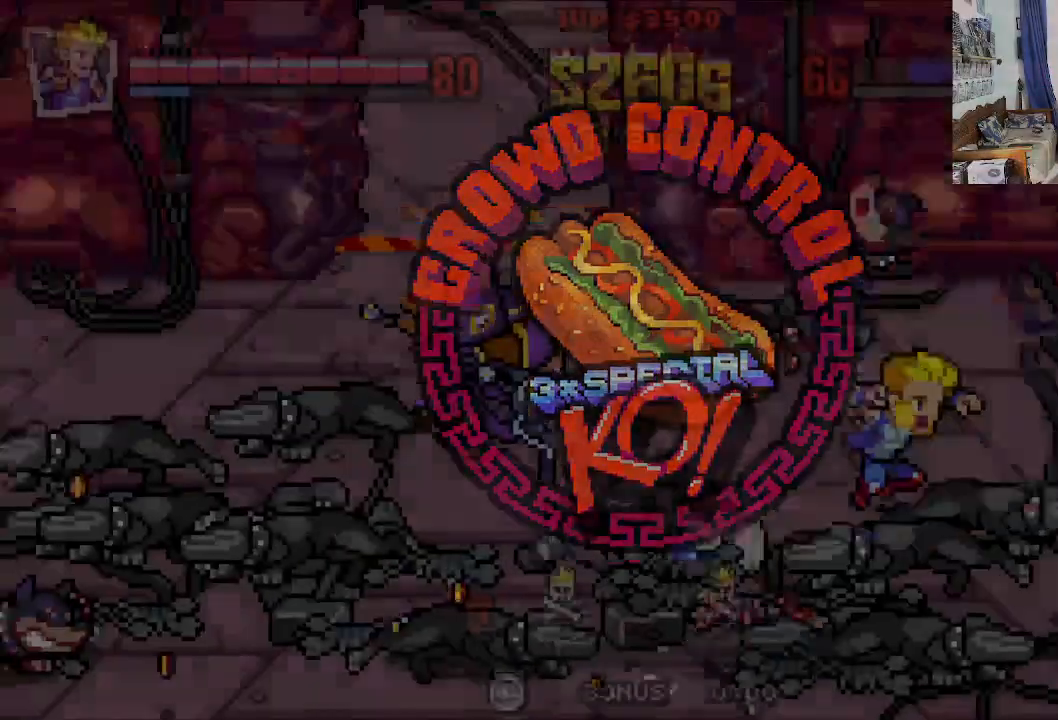
{"buttons": [], "left_stick": "center", "events": []}
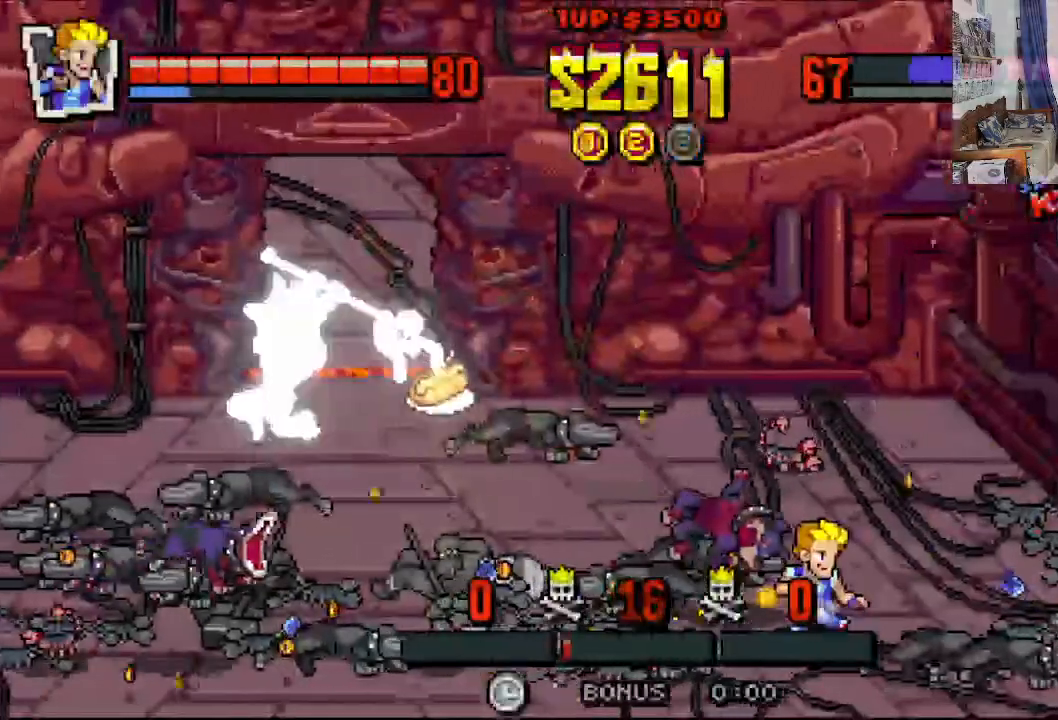
{"buttons": ["DPAD_RIGHT"], "left_stick": "center", "events": [[200, "DPAD_DOWN", "down"], [200, "DPAD_RIGHT", "down"], [483, "DPAD_DOWN", "up"]]}
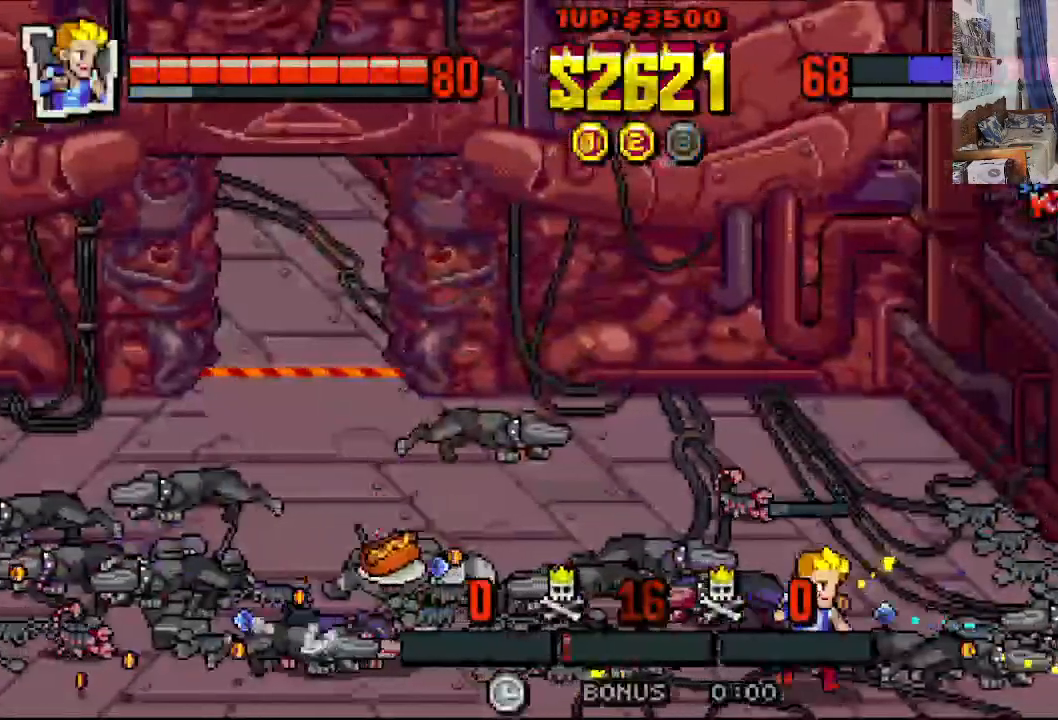
{"buttons": ["DPAD_UP"], "left_stick": "center", "events": [[433, "DPAD_UP", "down"], [483, "DPAD_RIGHT", "up"]]}
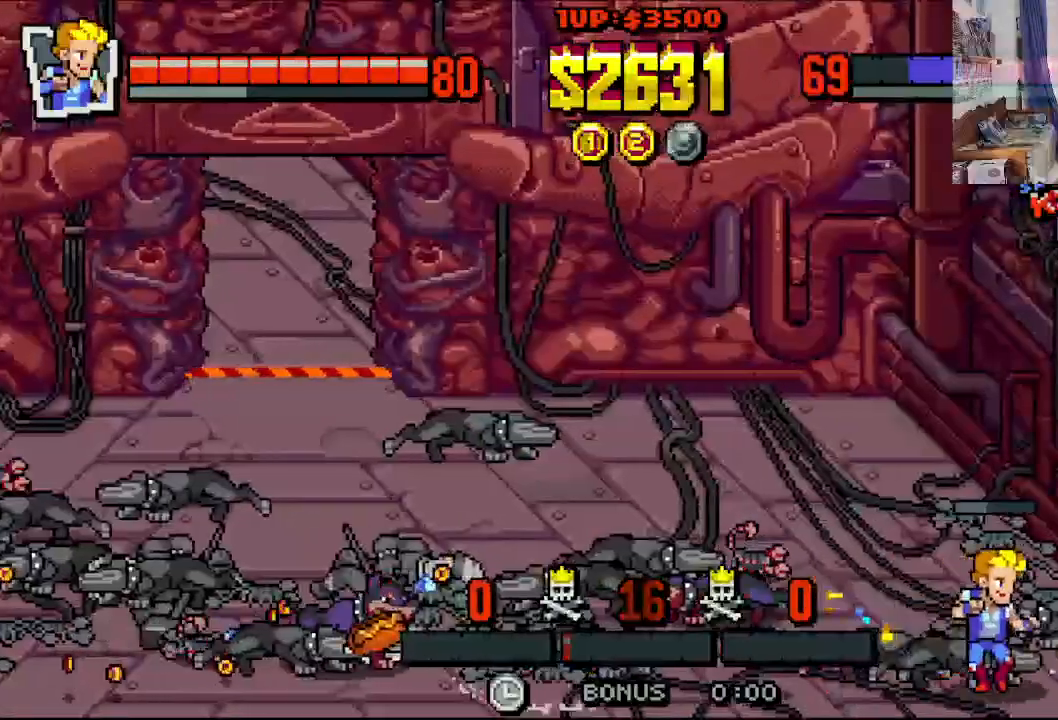
{"buttons": ["DPAD_DOWN", "DPAD_LEFT"], "left_stick": "center", "events": [[33, "DPAD_LEFT", "down"], [200, "DPAD_LEFT", "up"], [200, "DPAD_RIGHT", "down"], [367, "DPAD_RIGHT", "up"], [383, "DPAD_LEFT", "down"], [483, "DPAD_UP", "up"], [500, "DPAD_DOWN", "down"]]}
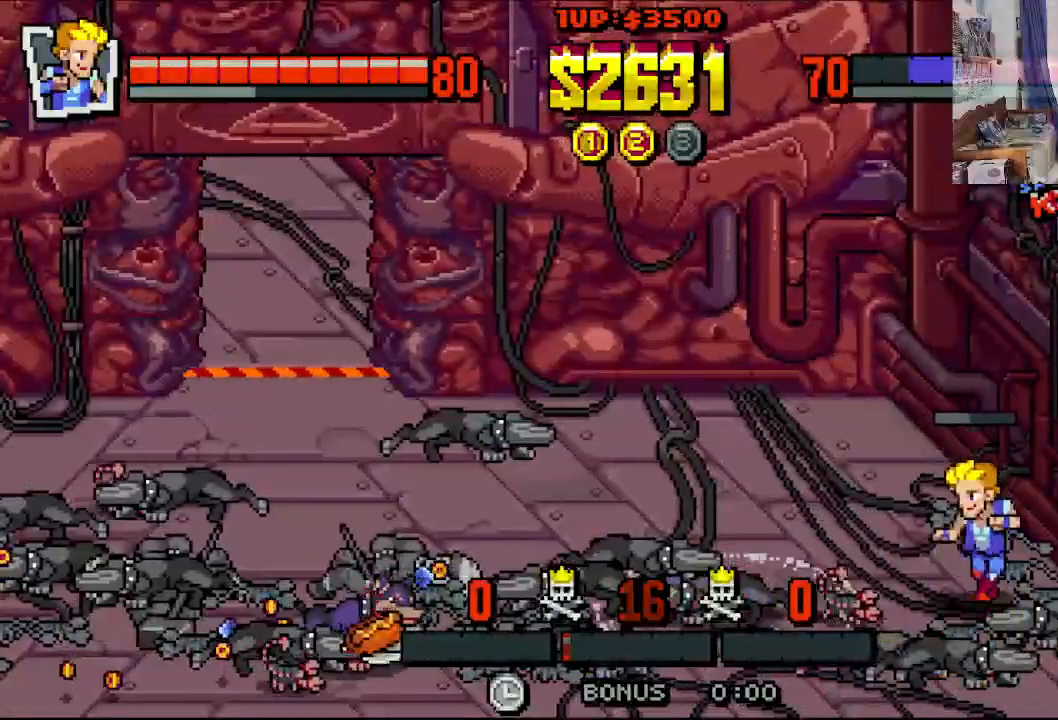
{"buttons": [], "left_stick": "center", "events": [[117, "X", "down"], [167, "X", "up"], [250, "X", "down"], [300, "DPAD_DOWN", "up"], [350, "DPAD_LEFT", "up"], [483, "X", "up"]]}
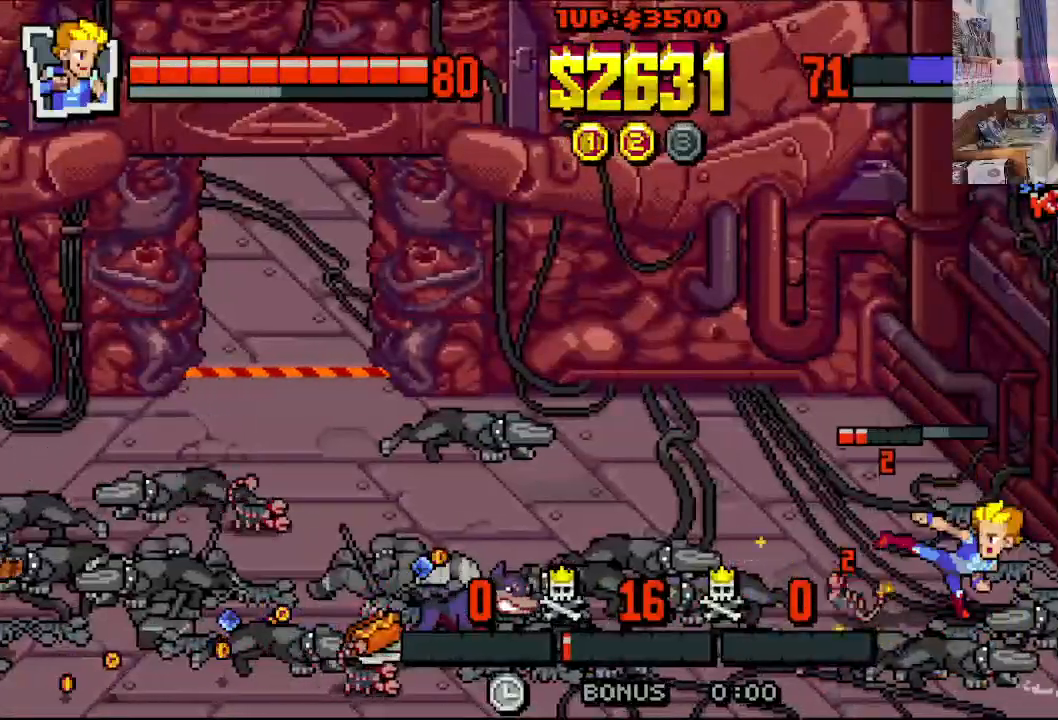
{"buttons": ["X"], "left_stick": "center", "events": [[50, "X", "down"], [433, "X", "up"], [500, "X", "down"]]}
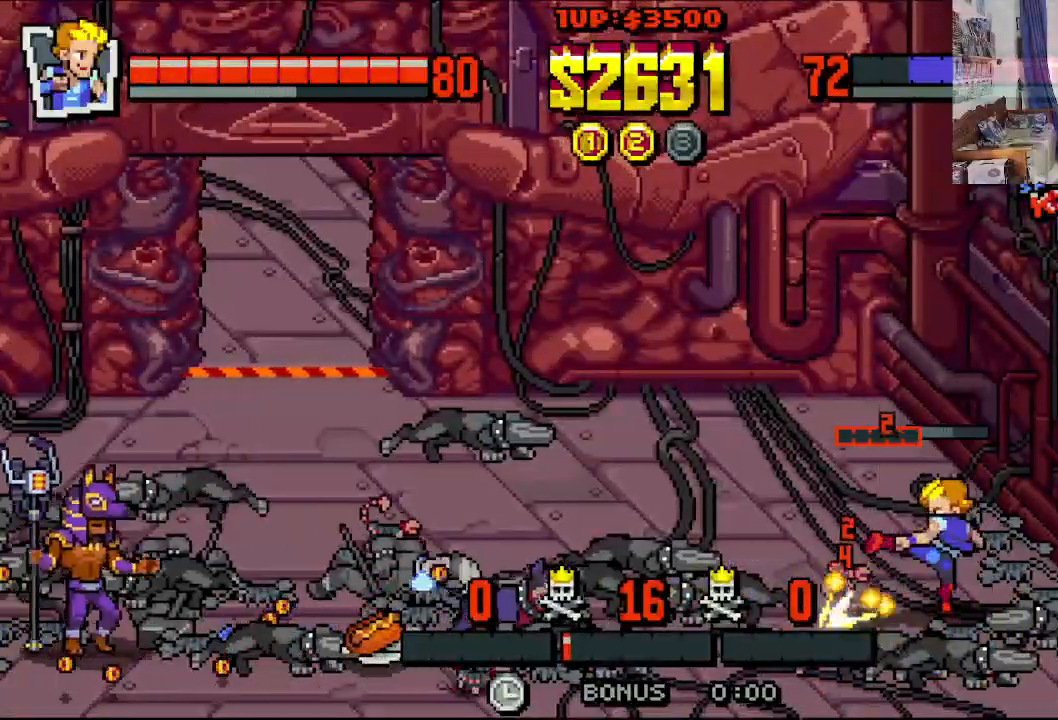
{"buttons": ["X"], "left_stick": "center", "events": [[83, "X", "up"], [167, "X", "down"], [217, "X", "up"], [317, "X", "down"]]}
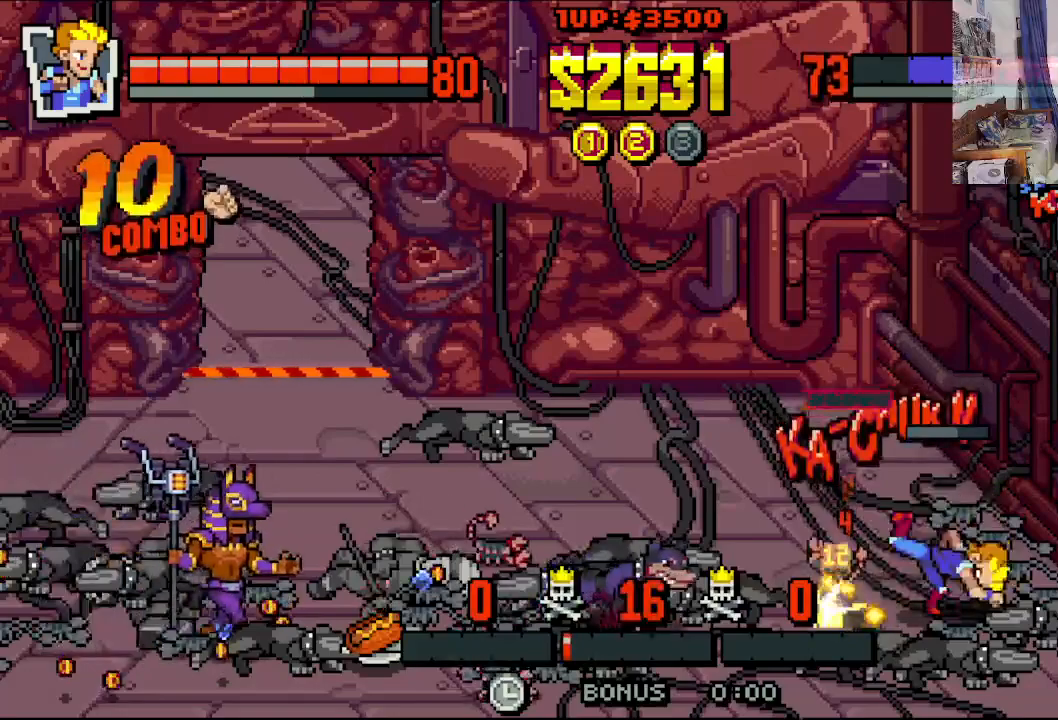
{"buttons": ["DPAD_UP", "DPAD_RIGHT"], "left_stick": "center", "events": [[200, "X", "up"], [350, "DPAD_RIGHT", "down"], [350, "DPAD_UP", "down"]]}
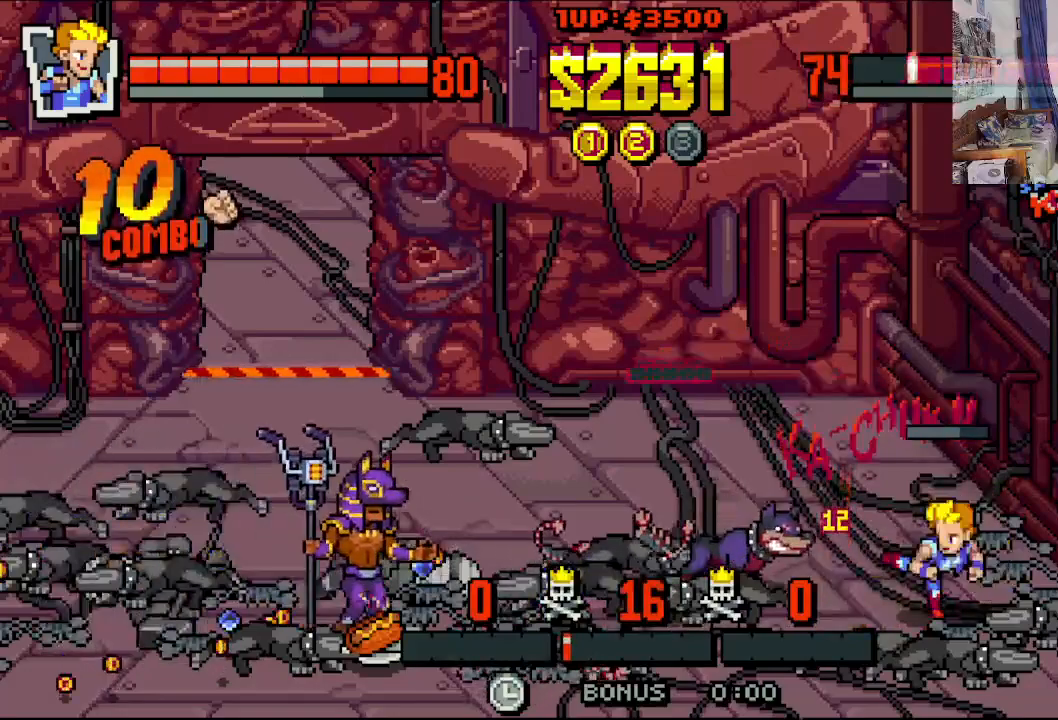
{"buttons": ["DPAD_DOWN", "DPAD_RIGHT"], "left_stick": "center", "events": [[433, "DPAD_UP", "up"], [450, "DPAD_DOWN", "down"]]}
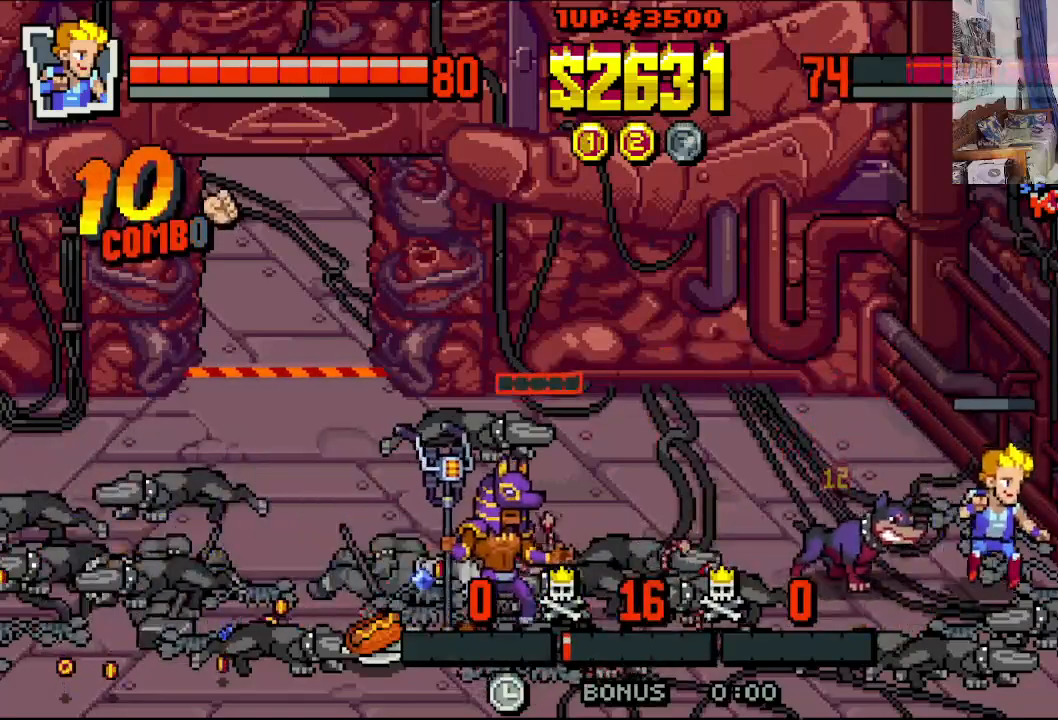
{"buttons": ["DPAD_LEFT"], "left_stick": "center", "events": [[33, "DPAD_RIGHT", "up"], [50, "DPAD_LEFT", "down"], [83, "X", "down"], [133, "DPAD_DOWN", "up"], [150, "X", "up"], [233, "X", "down"], [300, "X", "up"], [367, "X", "down"], [450, "X", "up"]]}
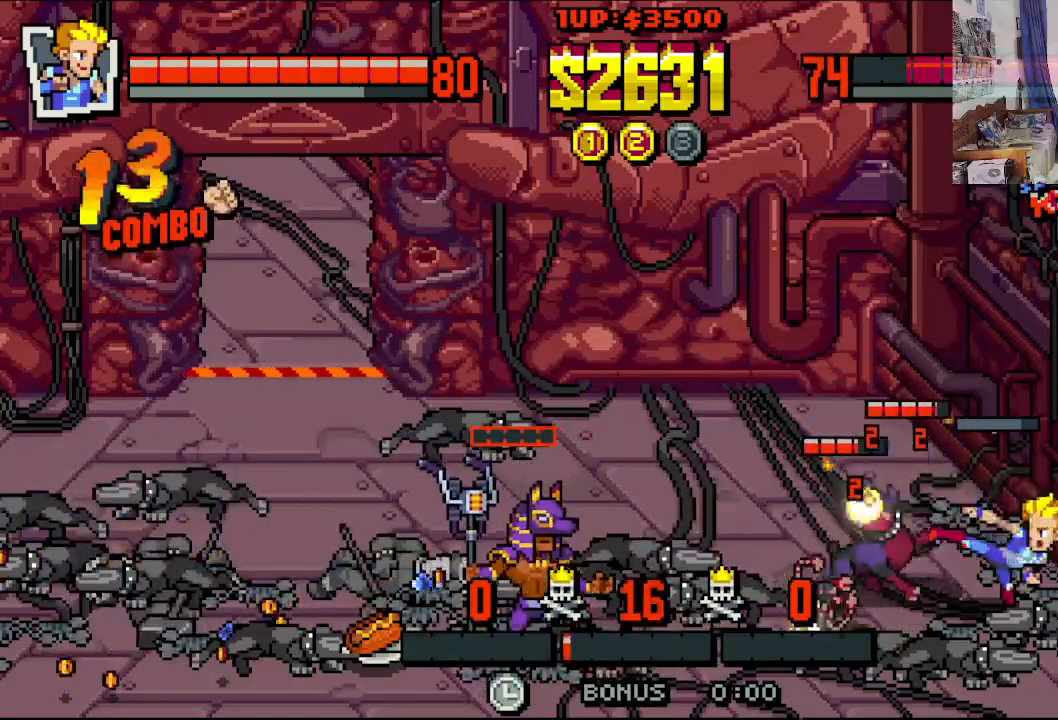
{"buttons": ["X", "DPAD_LEFT"], "left_stick": "center", "events": [[17, "X", "down"], [100, "X", "up"], [167, "X", "down"], [233, "X", "up"], [317, "X", "down"], [383, "X", "up"], [467, "X", "down"]]}
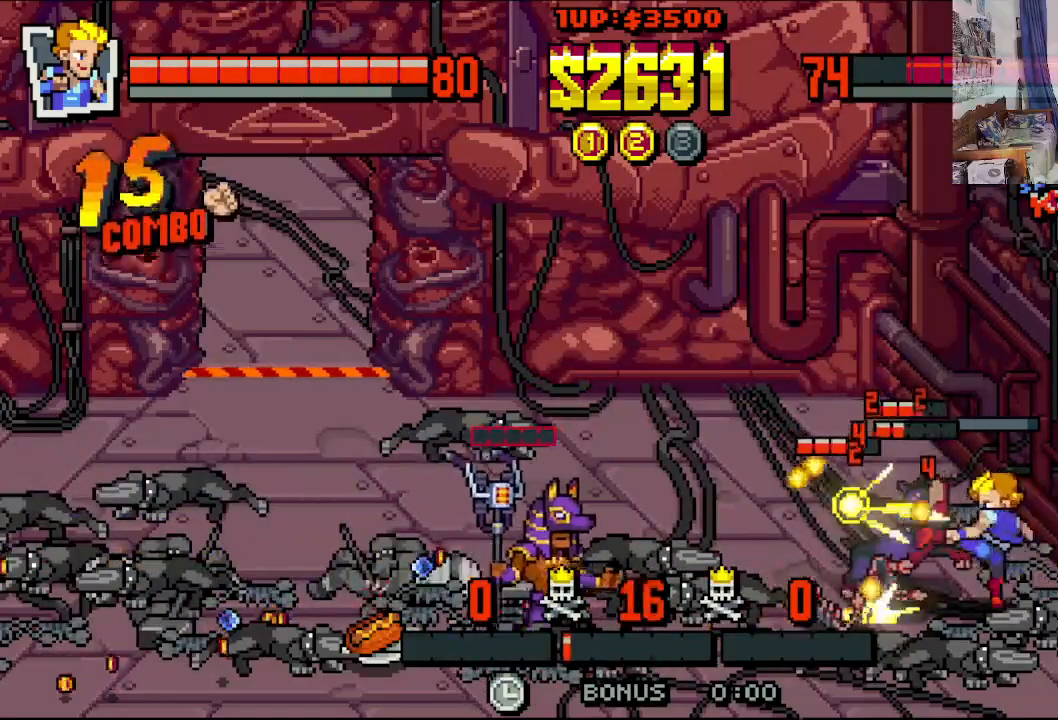
{"buttons": ["X", "DPAD_LEFT"], "left_stick": "center", "events": [[50, "X", "up"], [117, "X", "down"], [333, "X", "up"], [417, "X", "down"]]}
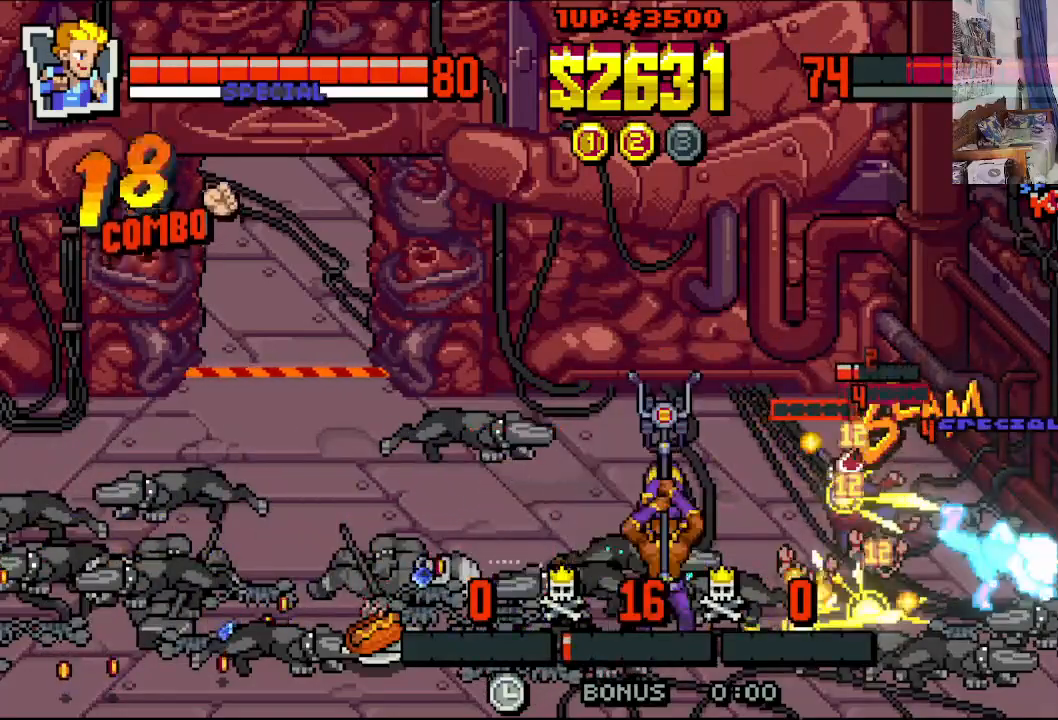
{"buttons": ["DPAD_RIGHT"], "left_stick": "center", "events": [[167, "DPAD_LEFT", "up"], [267, "X", "up"], [500, "DPAD_RIGHT", "down"]]}
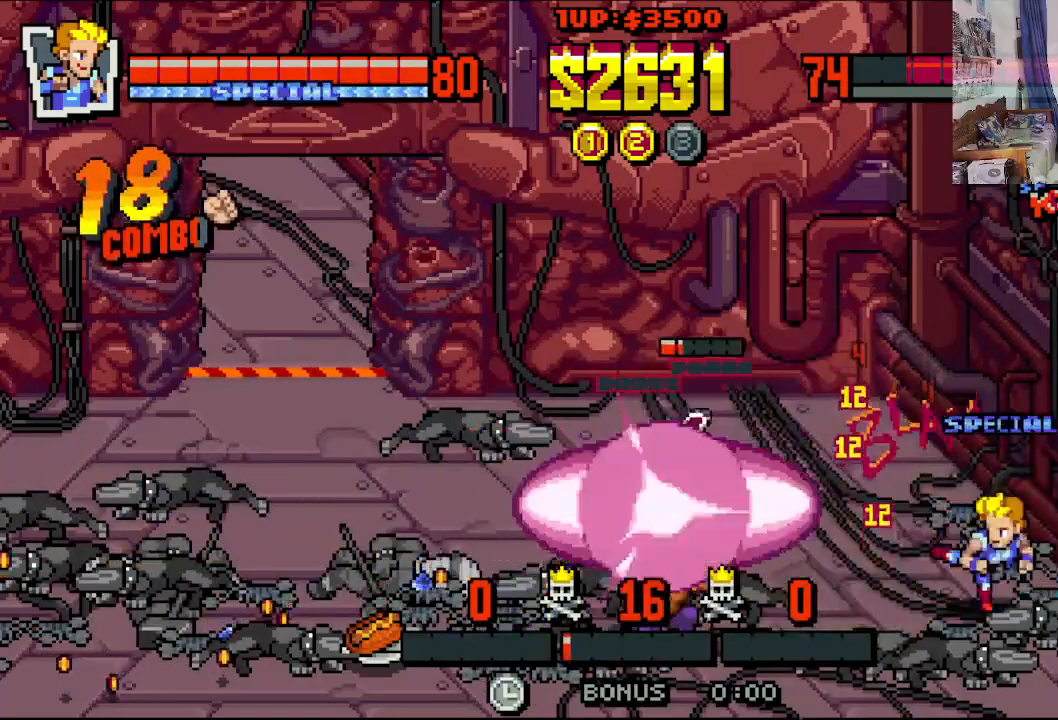
{"buttons": ["DPAD_DOWN", "DPAD_RIGHT"], "left_stick": "center", "events": [[17, "DPAD_UP", "down"], [417, "DPAD_UP", "up"], [433, "DPAD_DOWN", "down"]]}
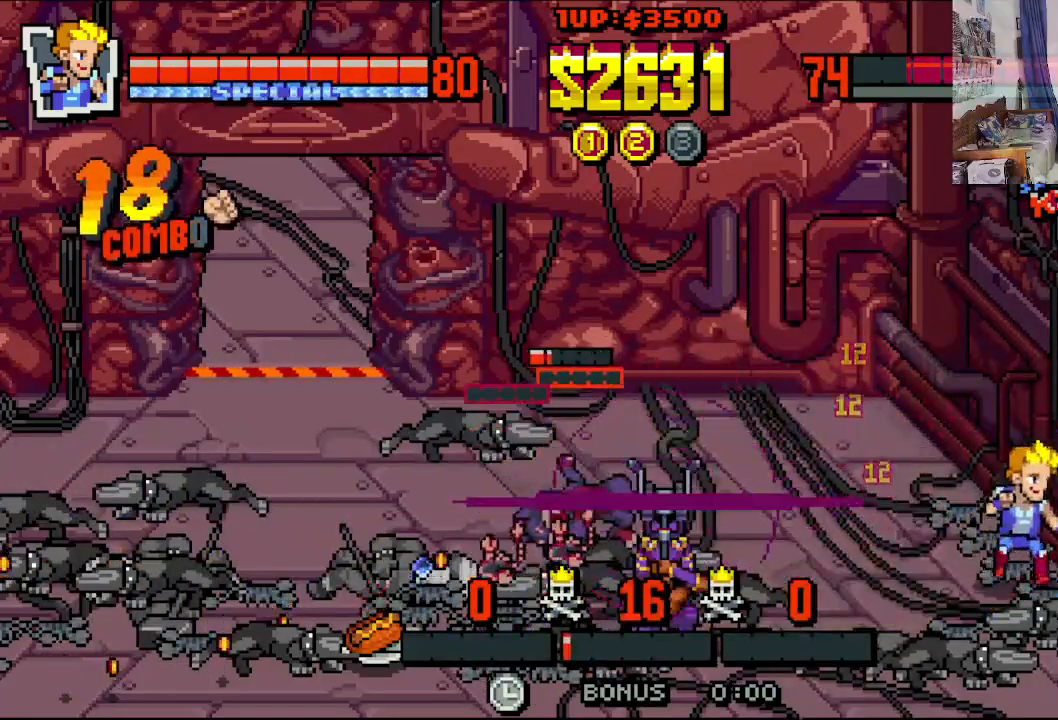
{"buttons": ["DPAD_LEFT"], "left_stick": "center", "events": [[167, "DPAD_RIGHT", "up"], [183, "DPAD_LEFT", "down"], [333, "DPAD_DOWN", "up"]]}
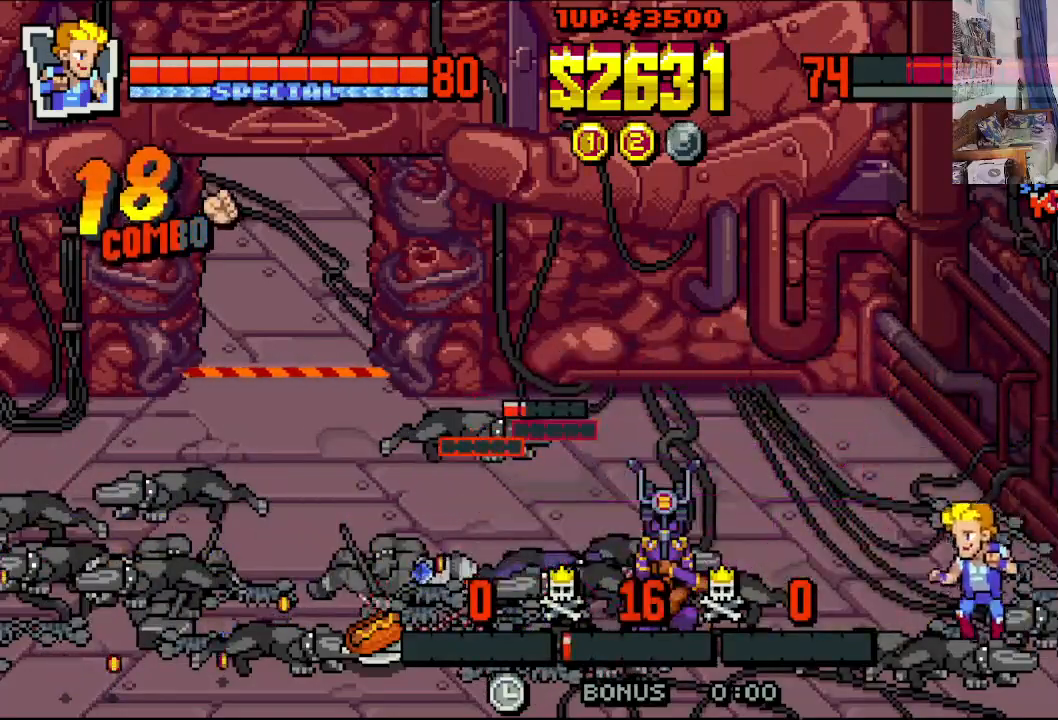
{"buttons": ["Y", "DPAD_LEFT"], "left_stick": "center", "events": [[167, "DPAD_UP", "down"], [267, "DPAD_UP", "up"], [333, "Y", "down"], [383, "Y", "up"], [467, "Y", "down"]]}
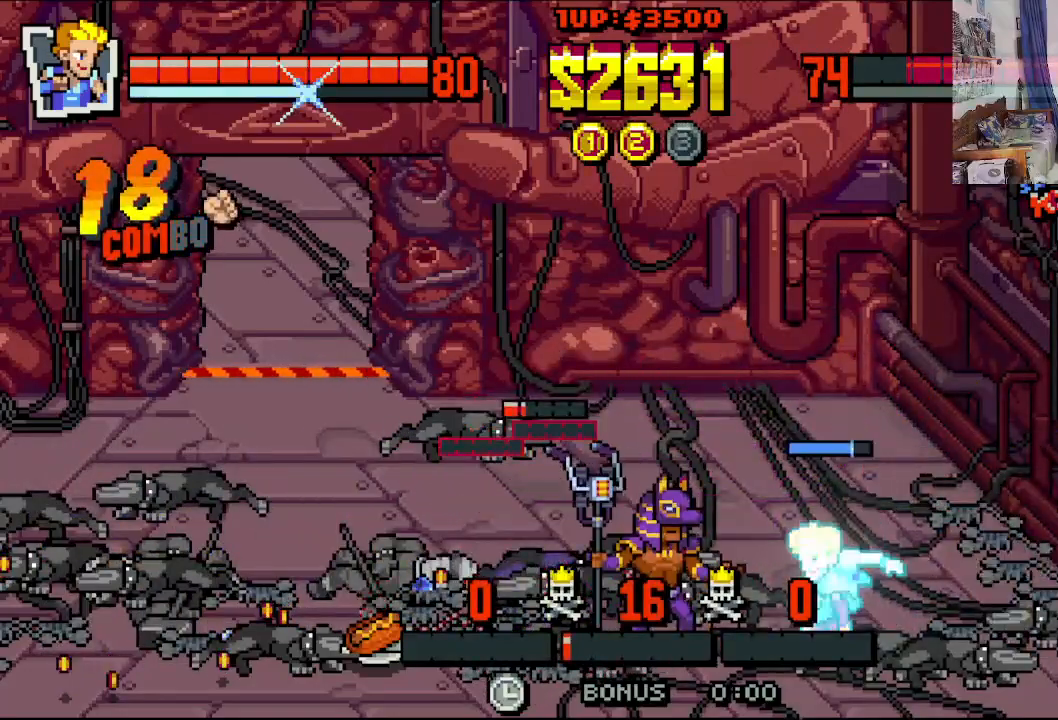
{"buttons": ["DPAD_LEFT"], "left_stick": "center", "events": [[33, "Y", "up"], [83, "Y", "down"], [183, "Y", "up"], [233, "Y", "down"], [333, "Y", "up"], [383, "Y", "down"], [433, "Y", "up"]]}
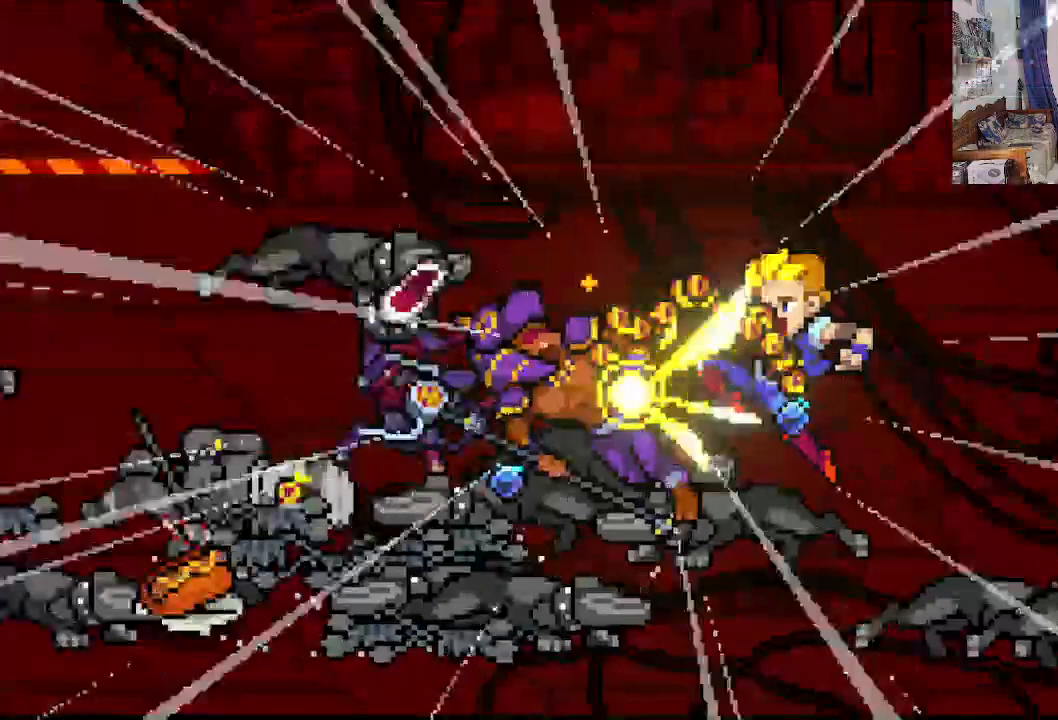
{"buttons": [], "left_stick": "center", "events": [[33, "Y", "down"], [83, "Y", "up"], [233, "DPAD_LEFT", "up"]]}